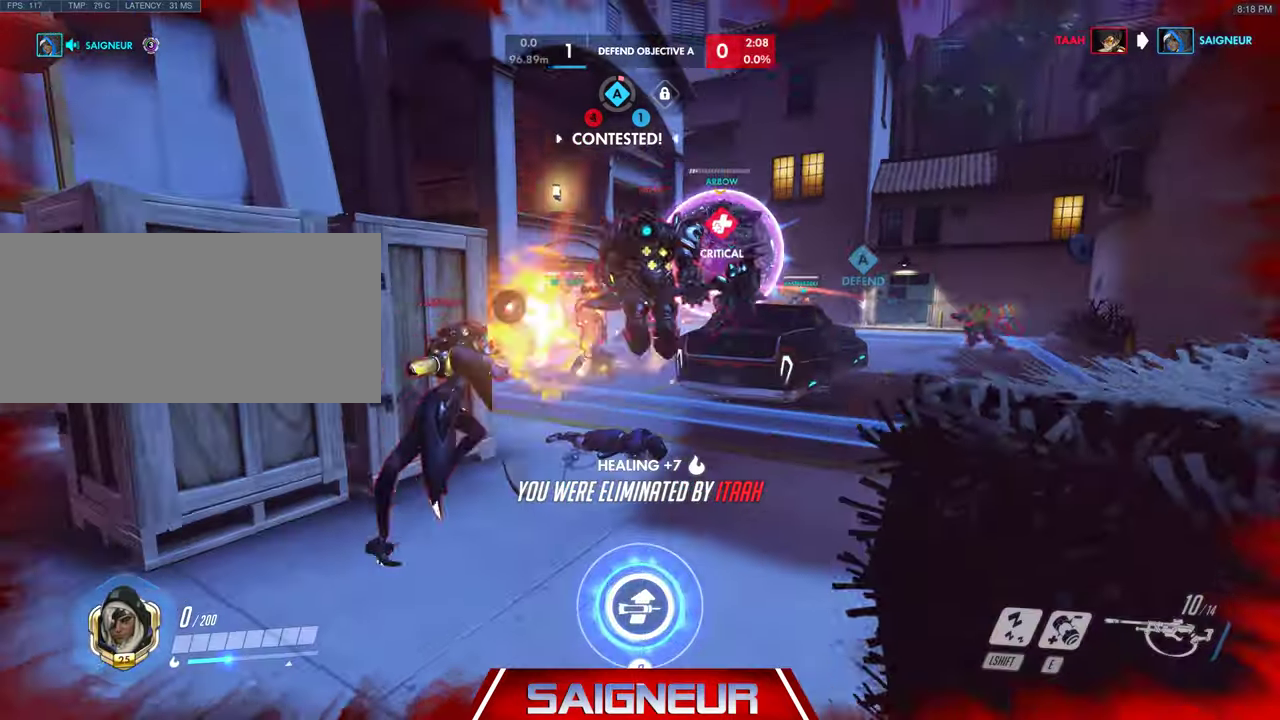
Gameplay with keyboard and mouse; each line is a JSON object with the keys and mouse buttons held at the frame after it. "events" lists presses ("down") and releases ("up") of "a", "ctrl", "d", "e", "f", "q", "r", "s", "shift", "space", "tab", "w", "mouse_left", "mouse_wheel", "mouse_right", "mouse_mb4" and "mouse_mb5" between this image and that frame as [ms after this image, input, new state], when the widget could be followed in between. "mouse_left", "mouse_wheel", "mouse_right", "mouse_mb4", "mouse_mb5" = the "left", "wheel", "right", "mb4", "mb5" buttons of the "mouse" list. No other keys are recorded. "wheel" means that the mouse wheel is clicked or scrolled. Mouse movement is not recorded.
{"keys": [], "mouse": [], "events": []}
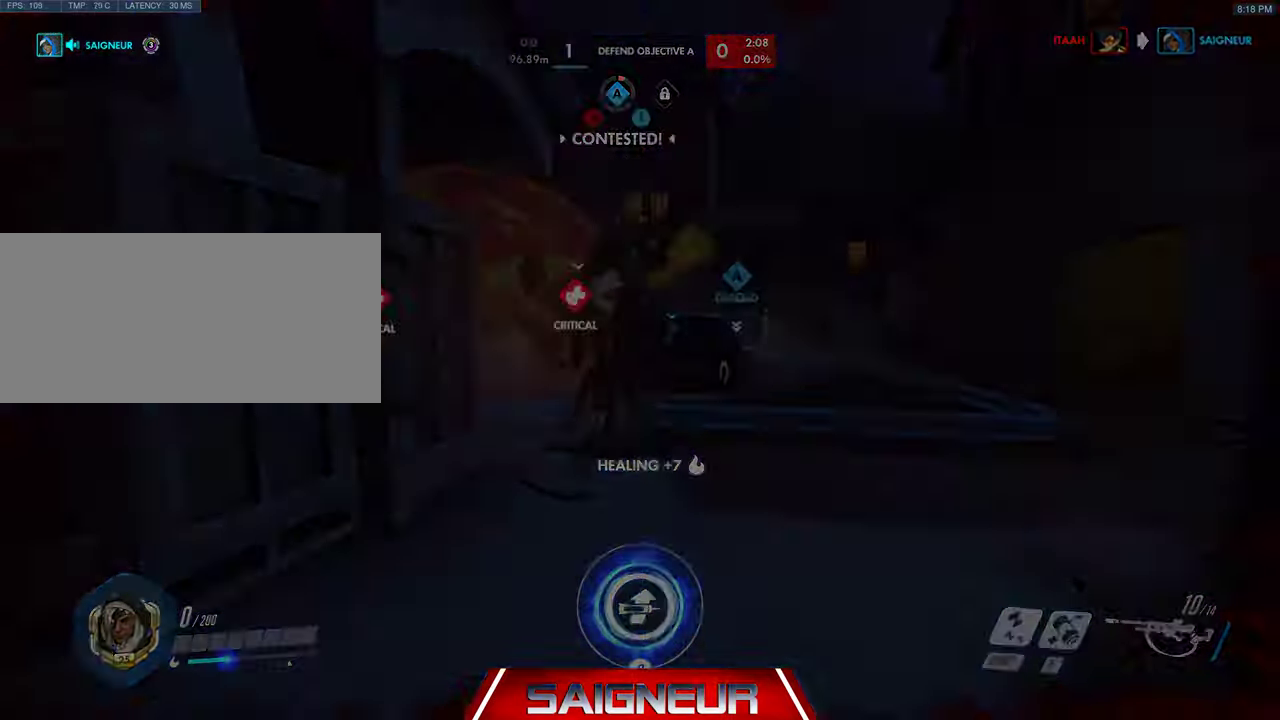
{"keys": [], "mouse": [], "events": []}
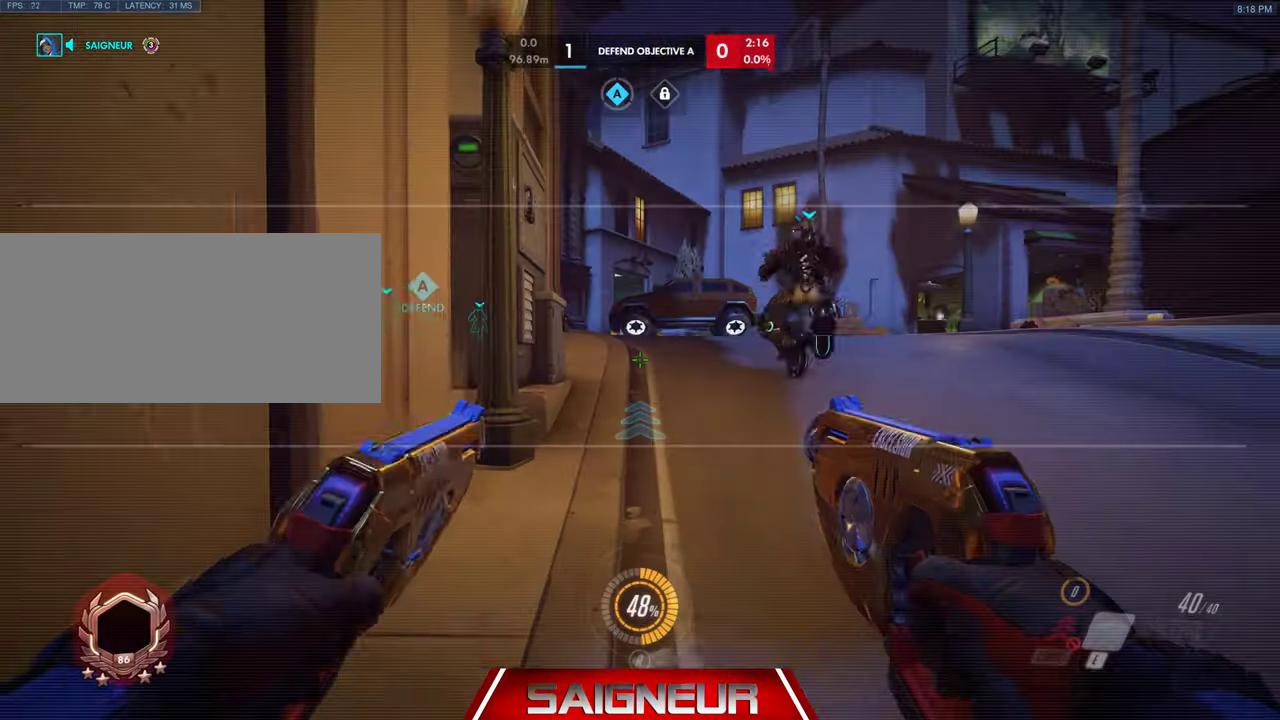
{"keys": [], "mouse": [], "events": []}
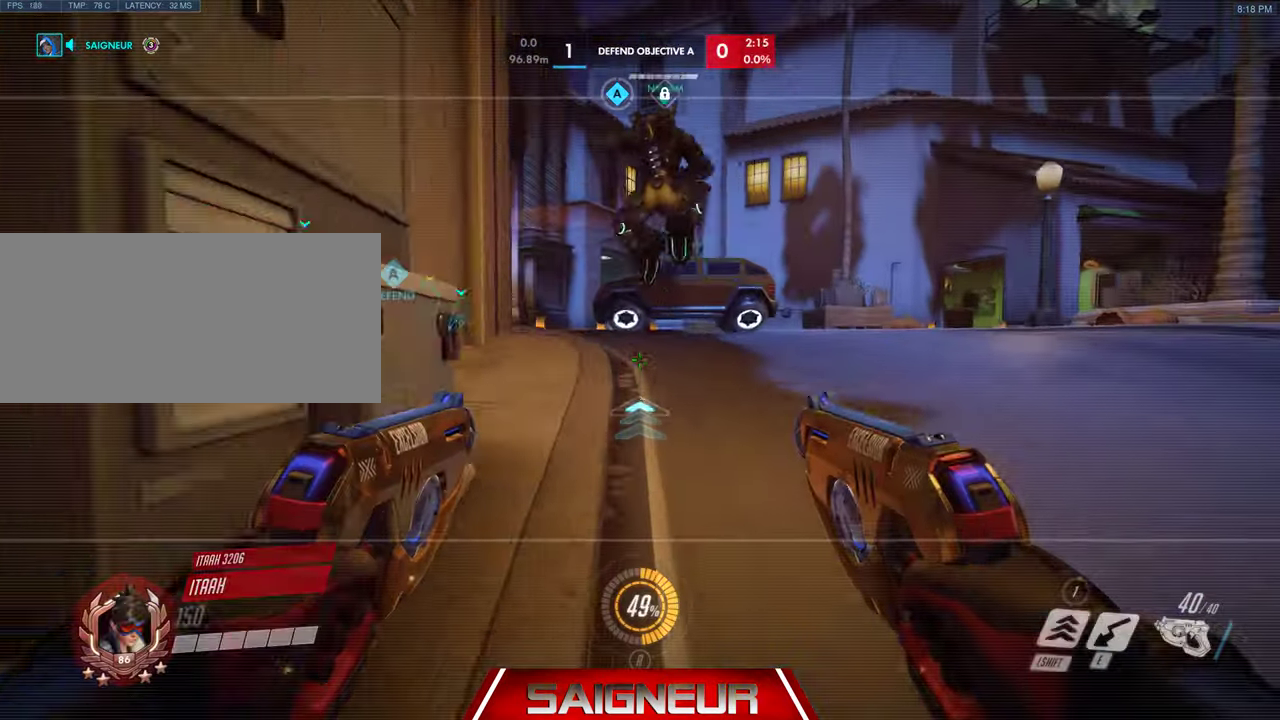
{"keys": [], "mouse": [], "events": []}
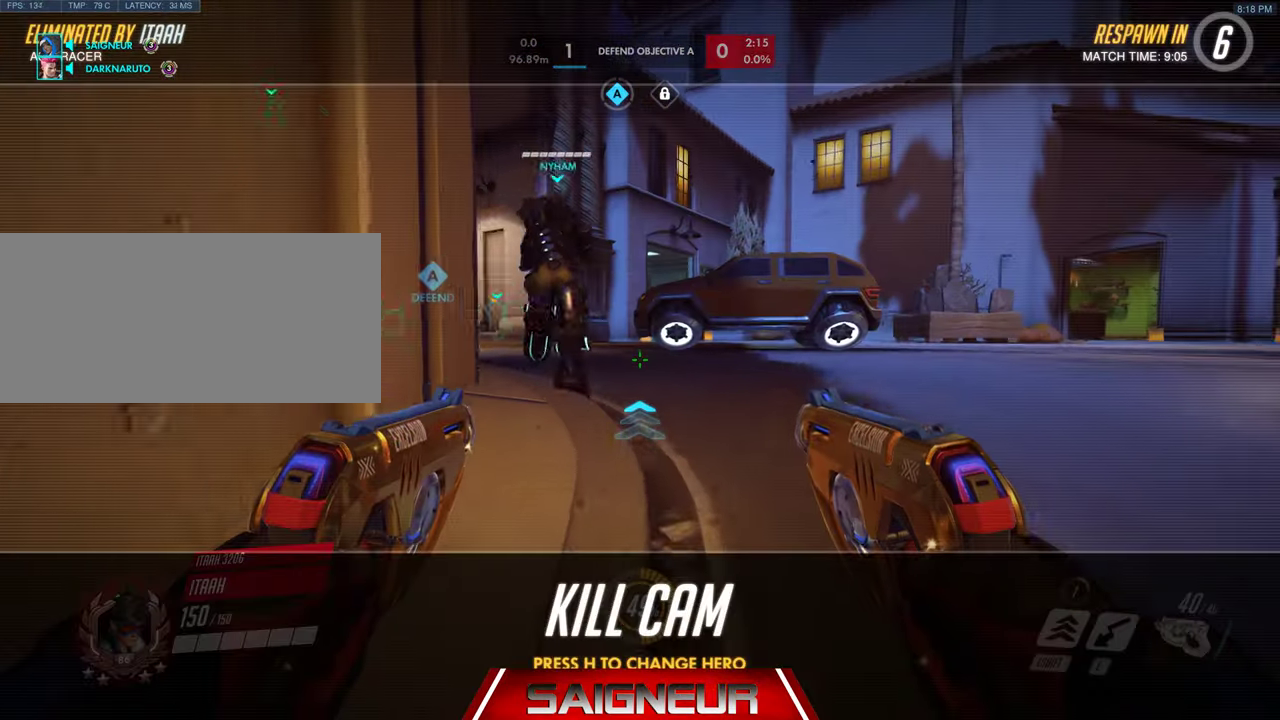
{"keys": [], "mouse": [], "events": []}
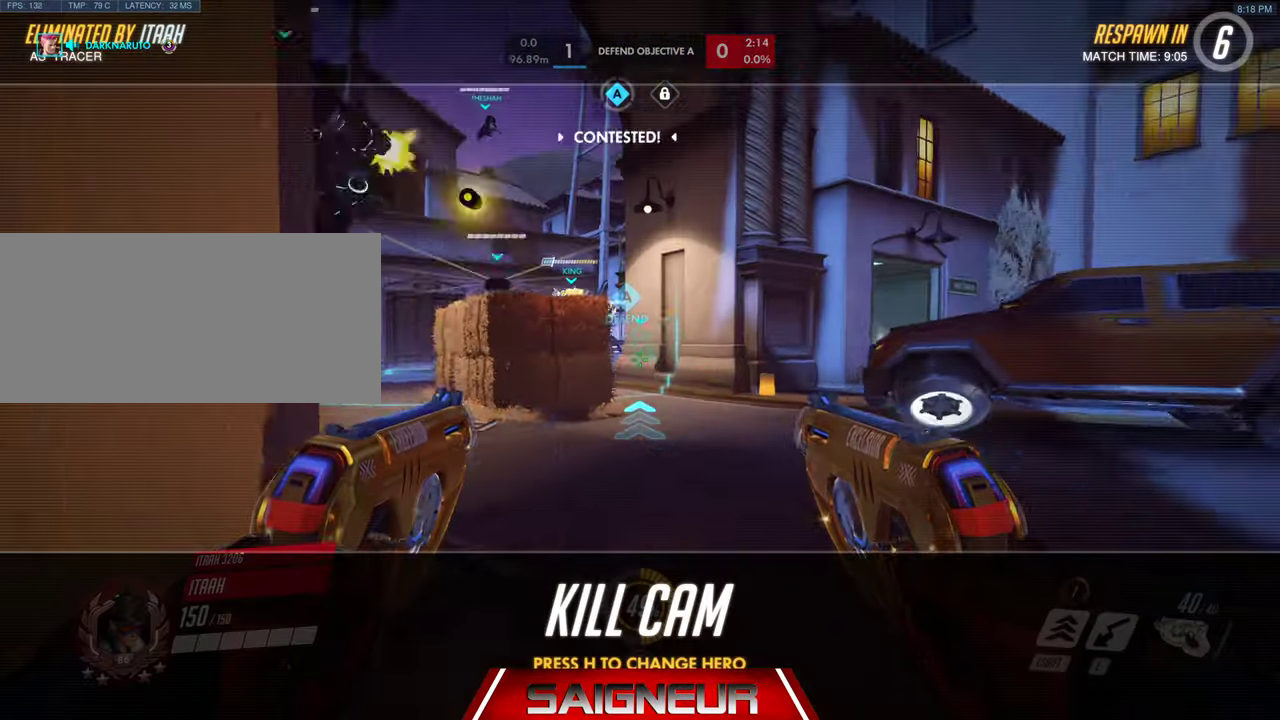
{"keys": [], "mouse": [], "events": []}
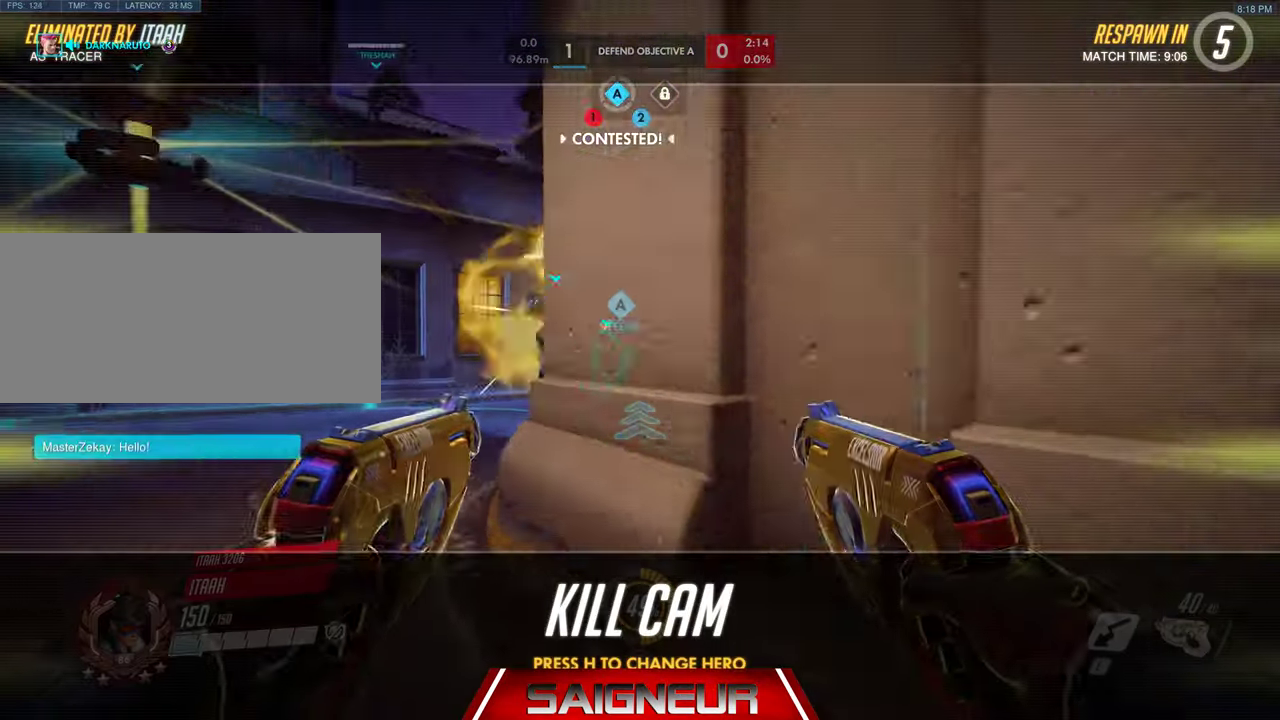
{"keys": [], "mouse": [], "events": []}
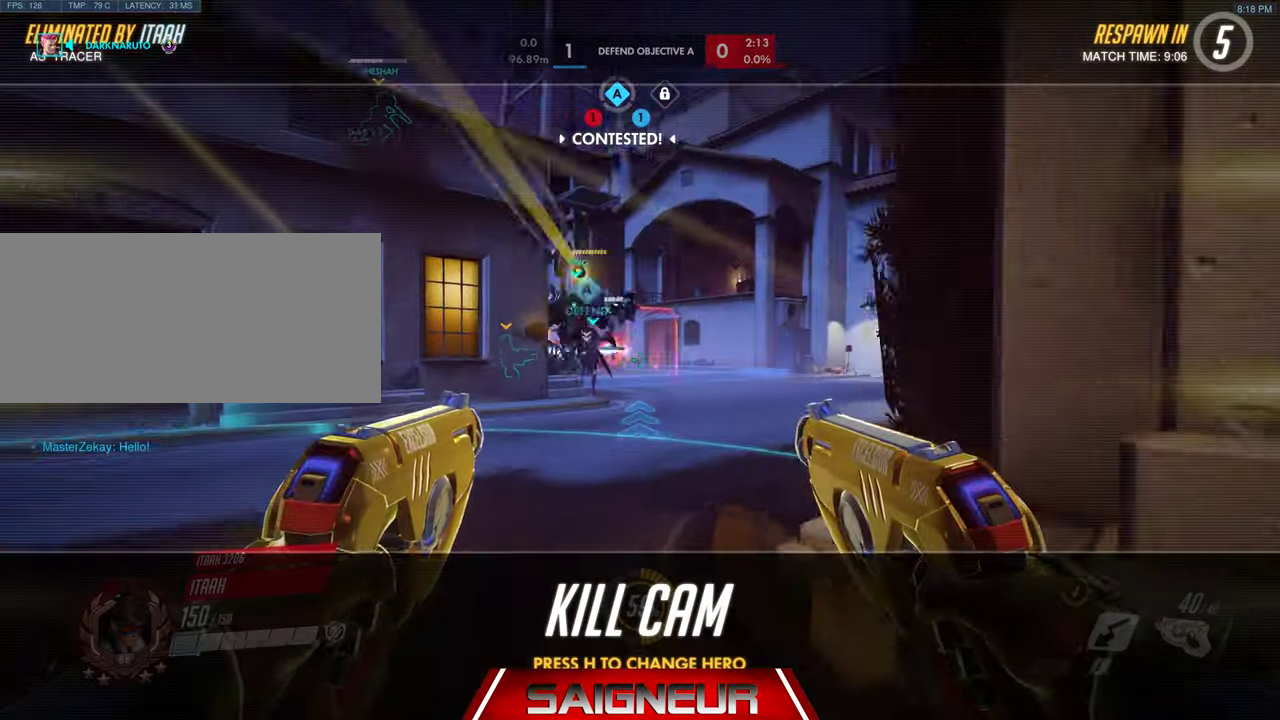
{"keys": [], "mouse": [], "events": []}
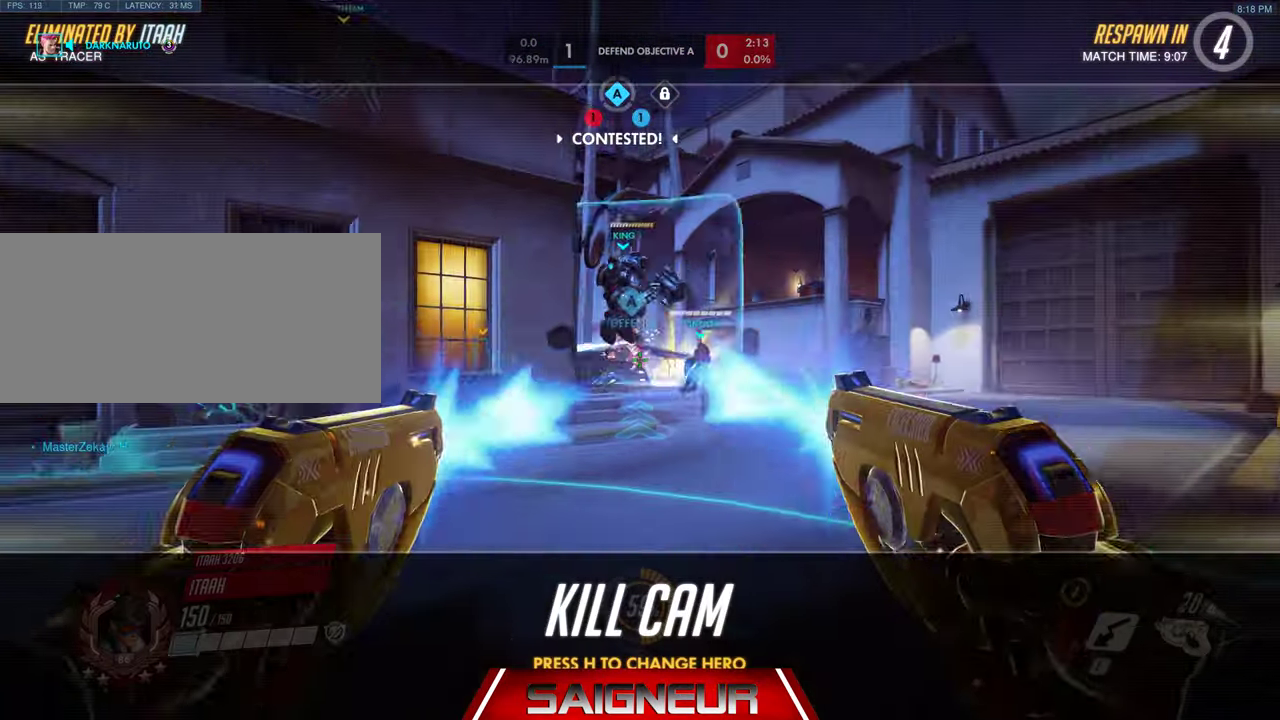
{"keys": [], "mouse": [], "events": [[333, "mouse_wheel", "down"], [500, "mouse_wheel", "up"]]}
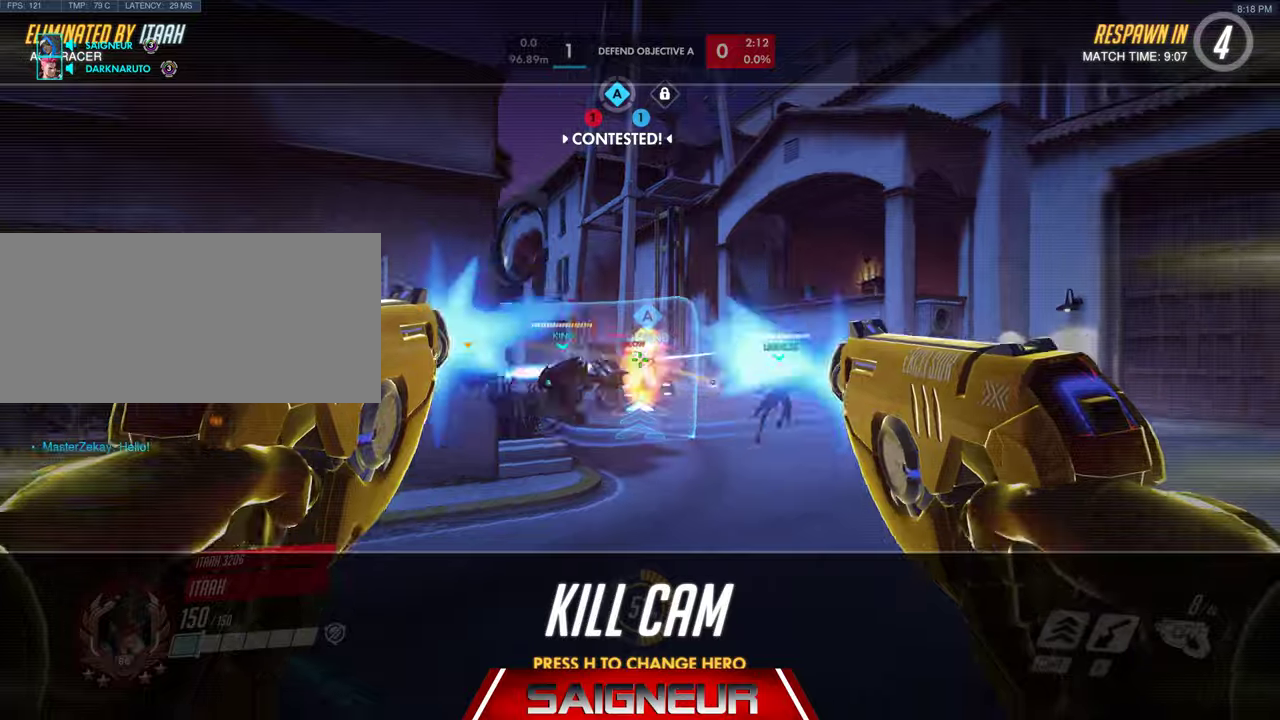
{"keys": [], "mouse": [], "events": [[100, "mouse_wheel", "down"], [133, "mouse_wheel", "up"], [333, "mouse_right", "down"], [366, "mouse_right", "up"]]}
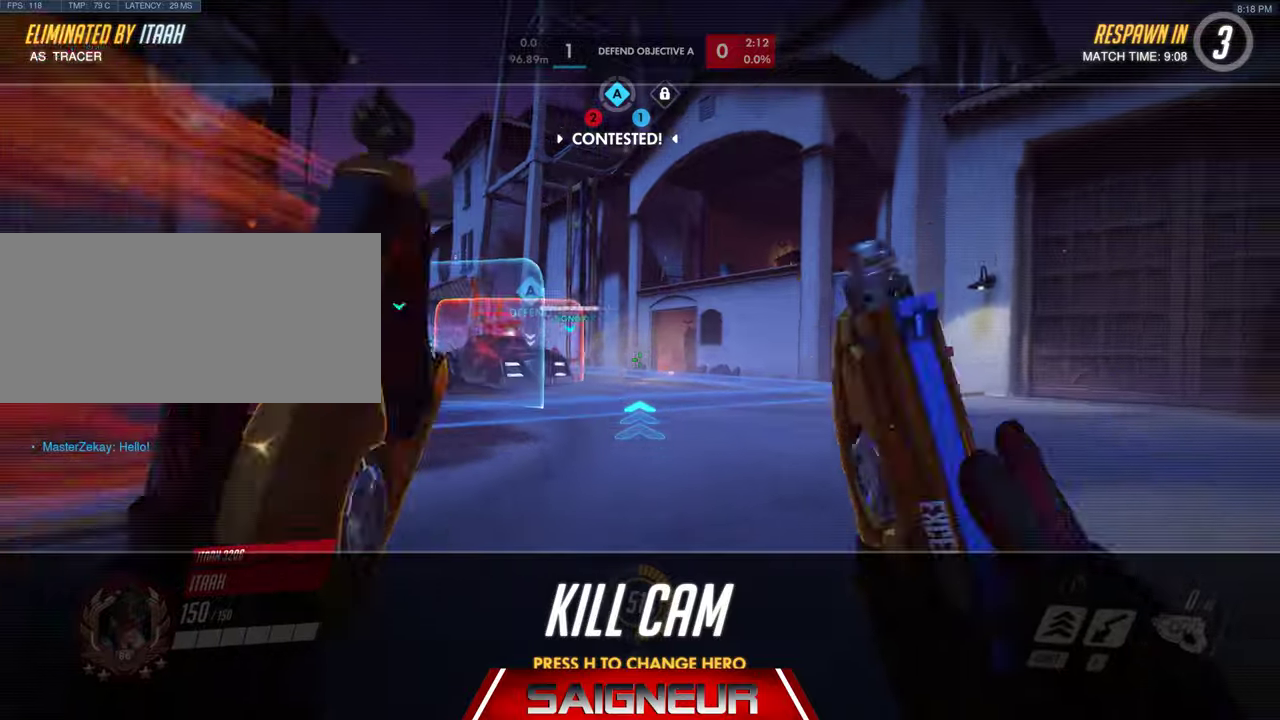
{"keys": [], "mouse": [], "events": []}
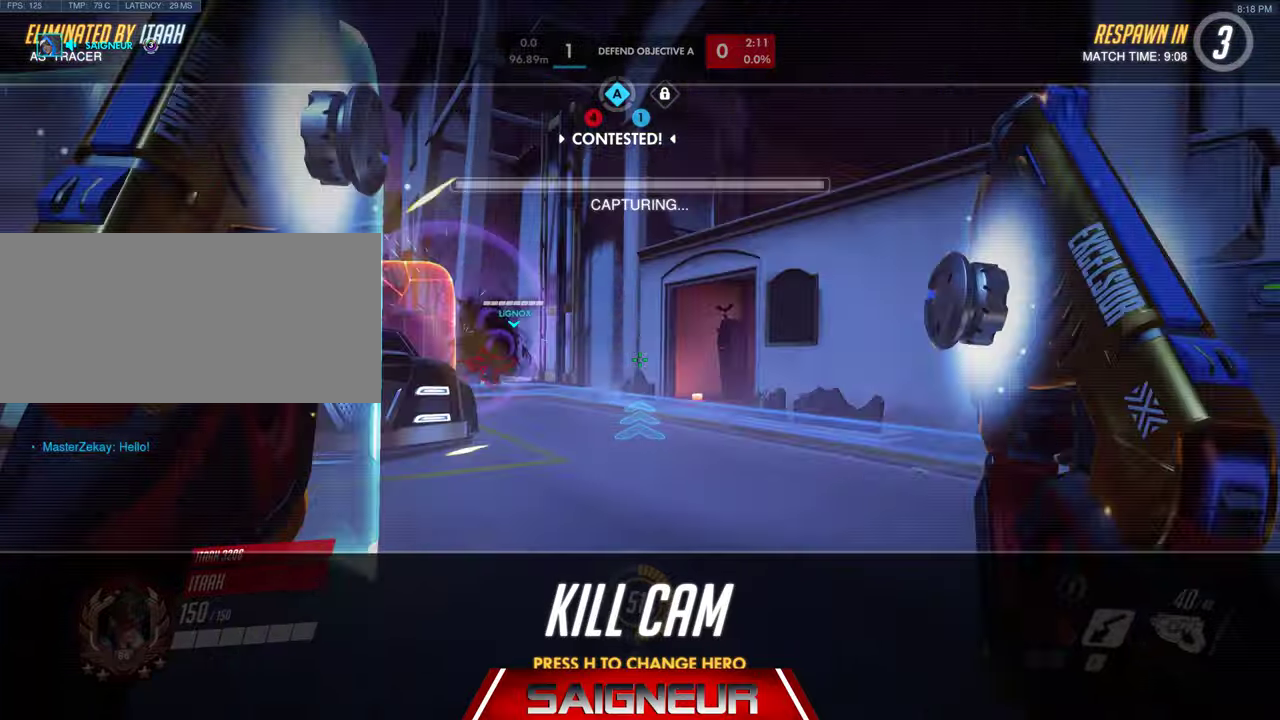
{"keys": [], "mouse": [], "events": []}
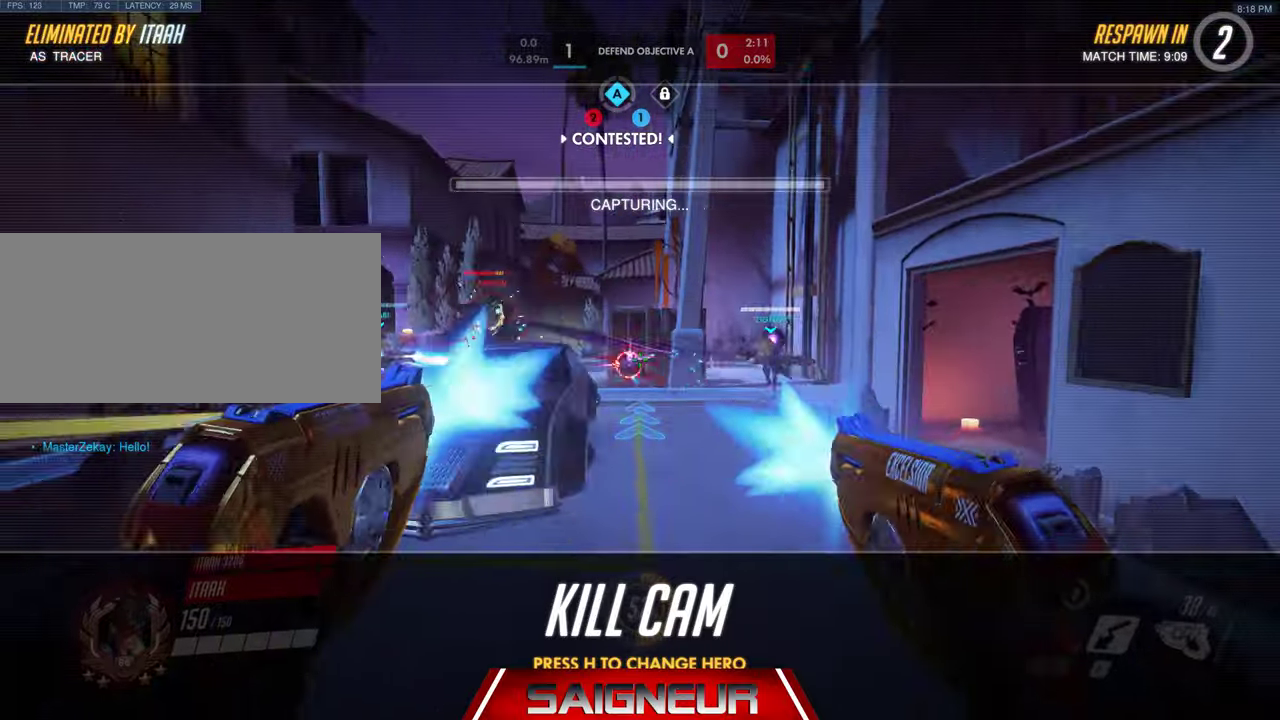
{"keys": [], "mouse": [], "events": []}
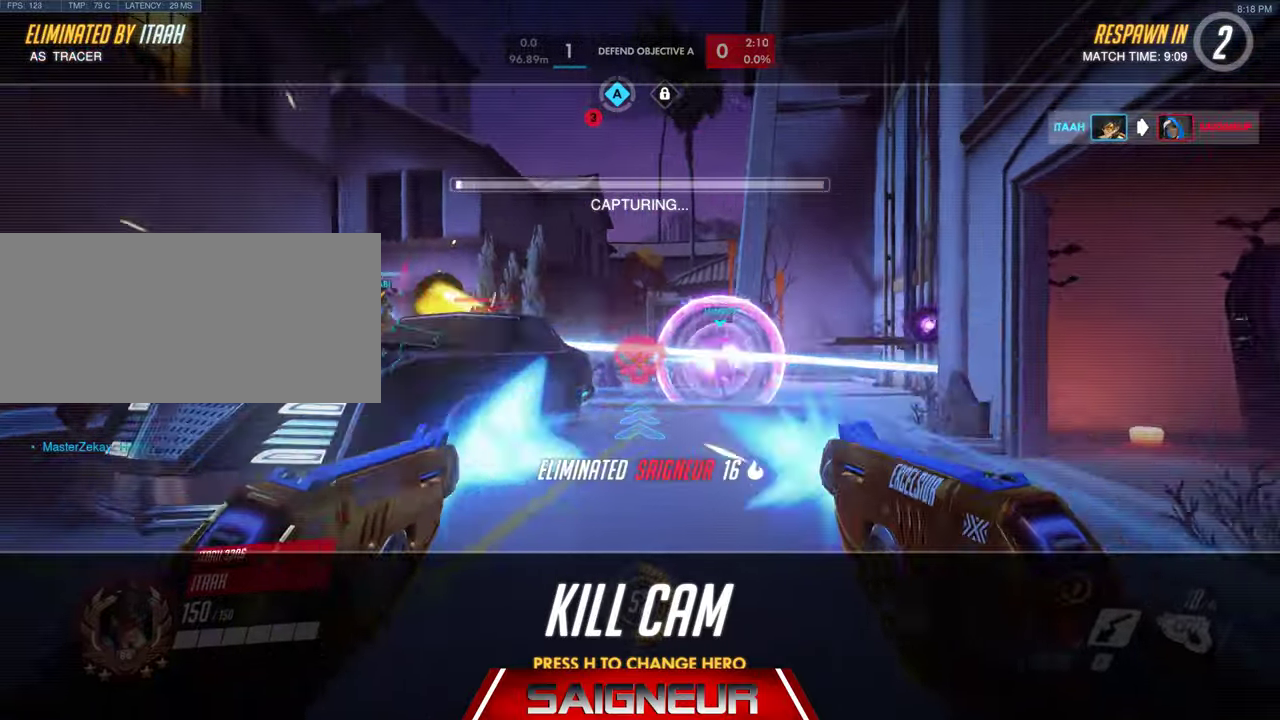
{"keys": [], "mouse": [], "events": []}
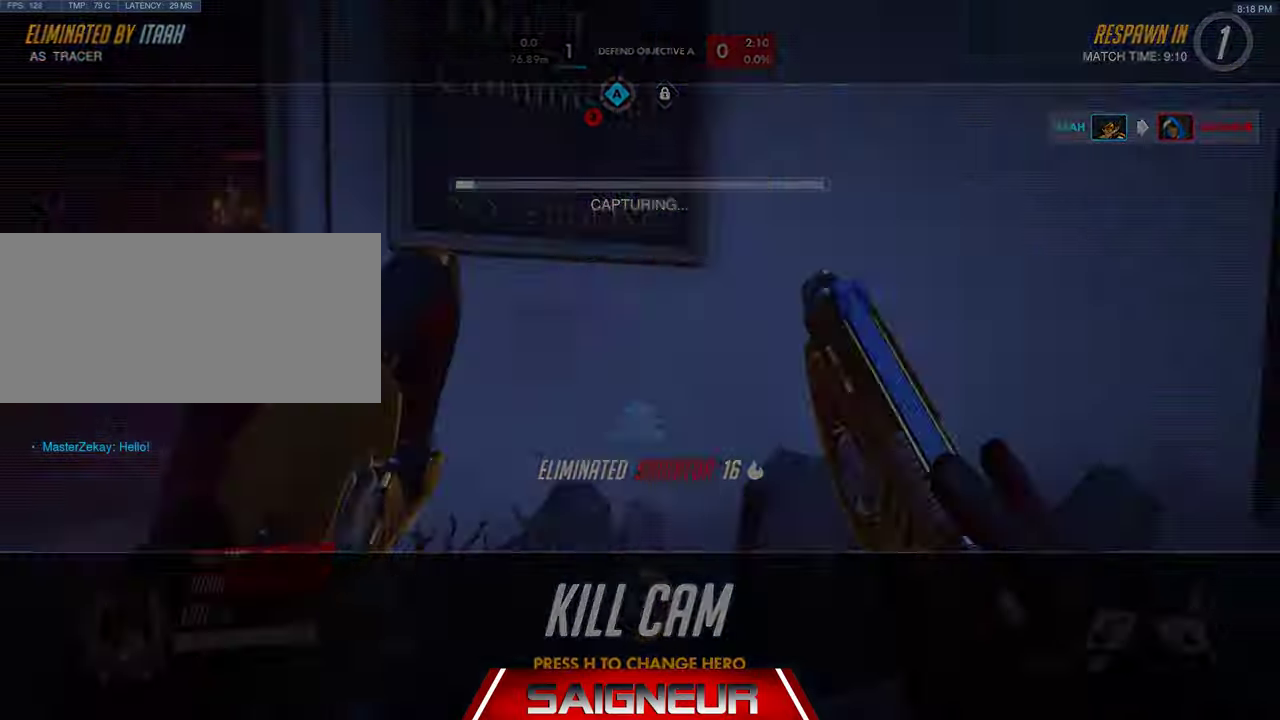
{"keys": ["tab", "w"], "mouse": [], "events": [[300, "w", "down"], [500, "tab", "down"]]}
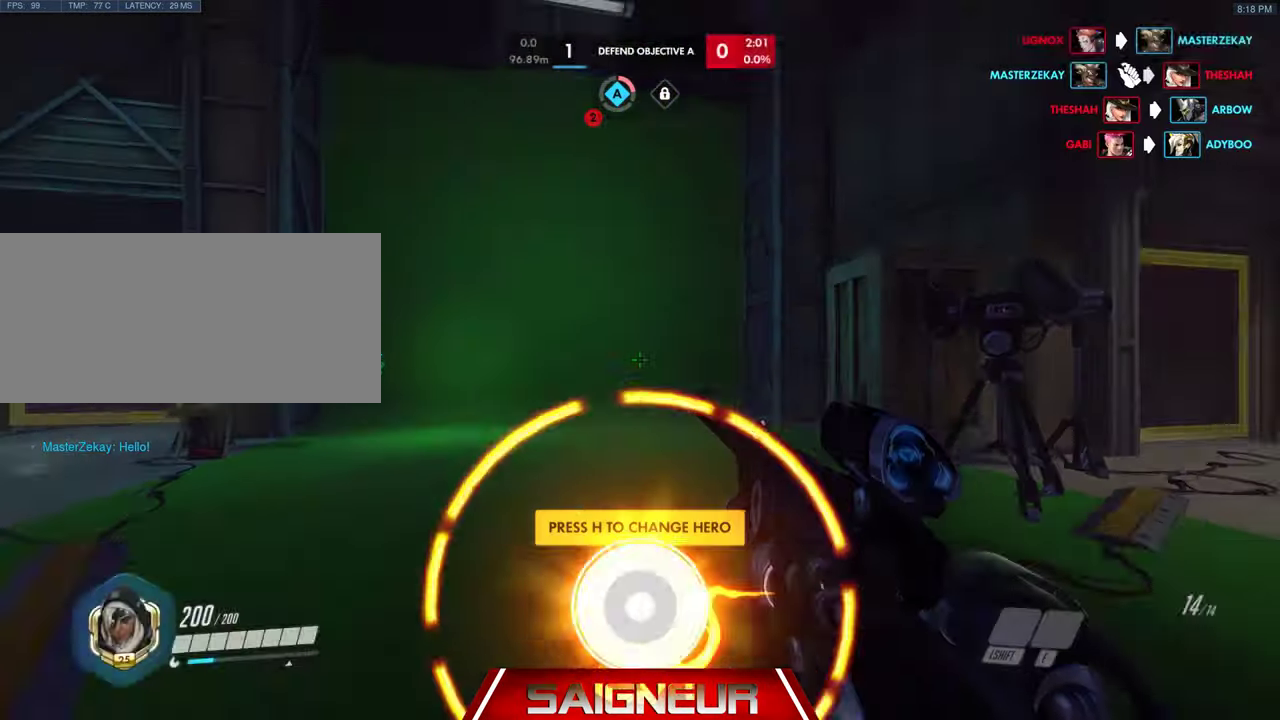
{"keys": ["w"], "mouse": [], "events": [[366, "tab", "up"]]}
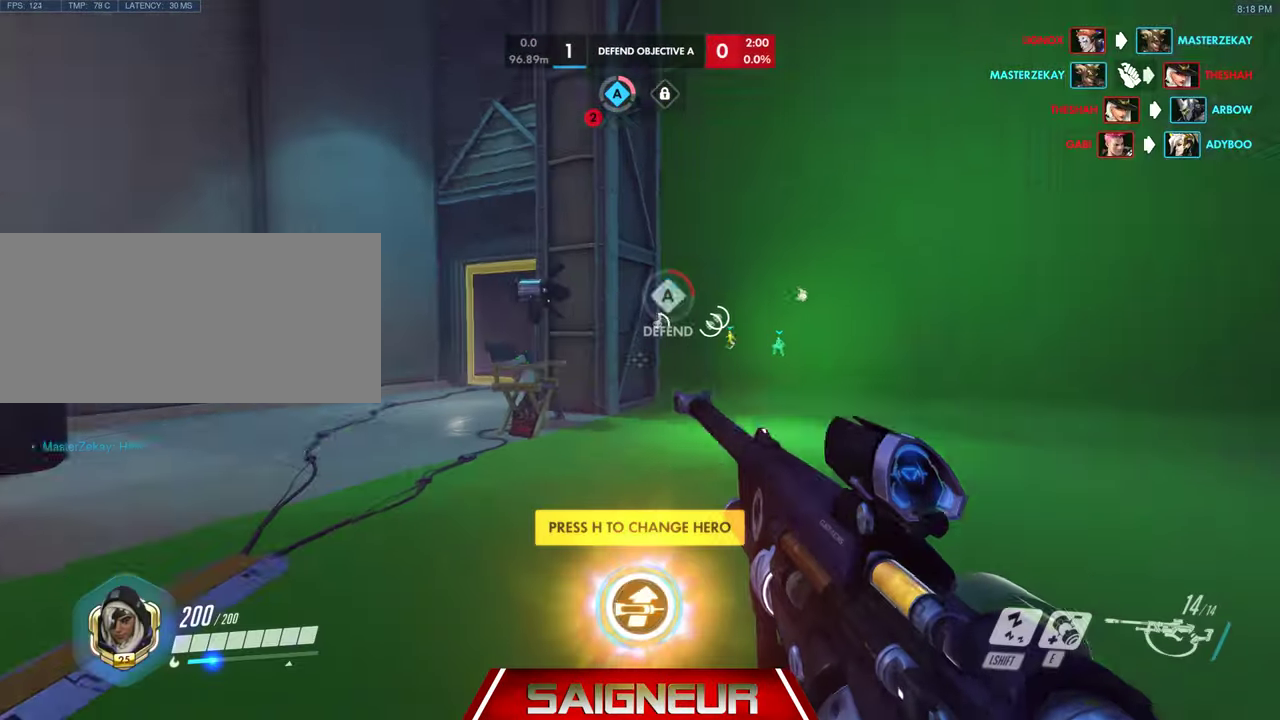
{"keys": ["tab", "w"], "mouse": [], "events": [[166, "a", "down"], [300, "a", "up"], [433, "tab", "down"]]}
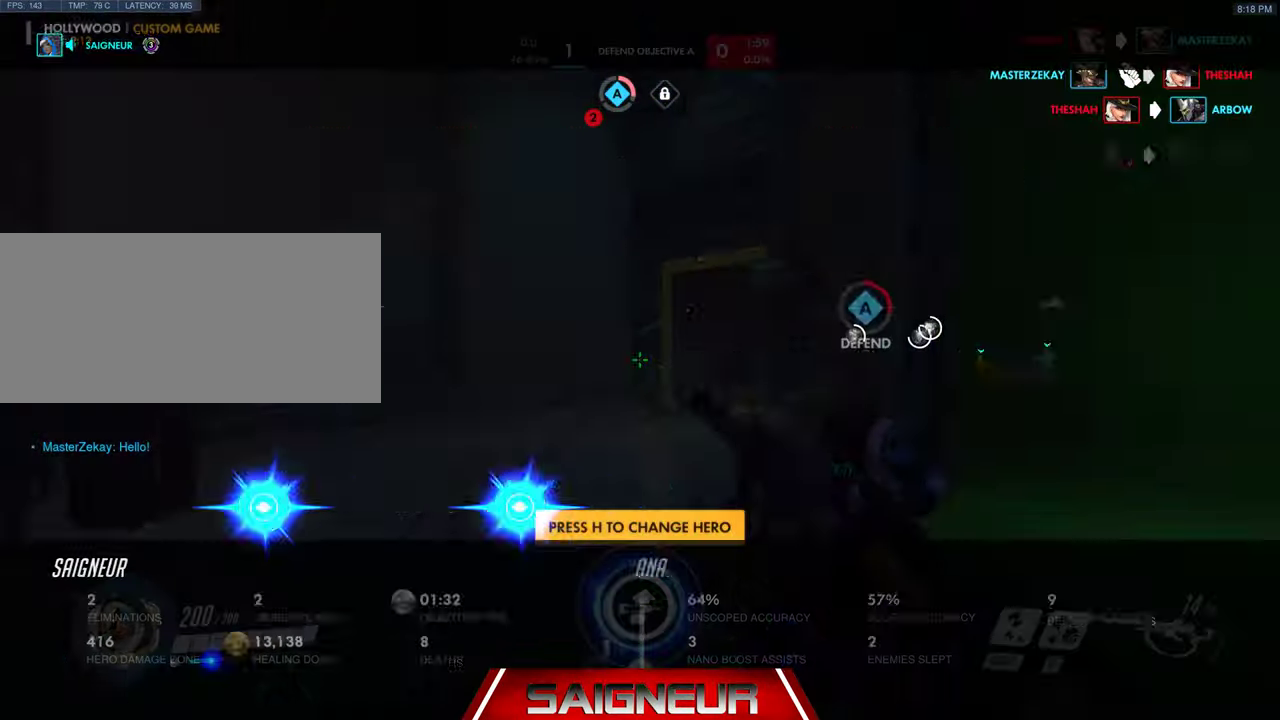
{"keys": ["w"], "mouse": [], "events": [[433, "tab", "up"]]}
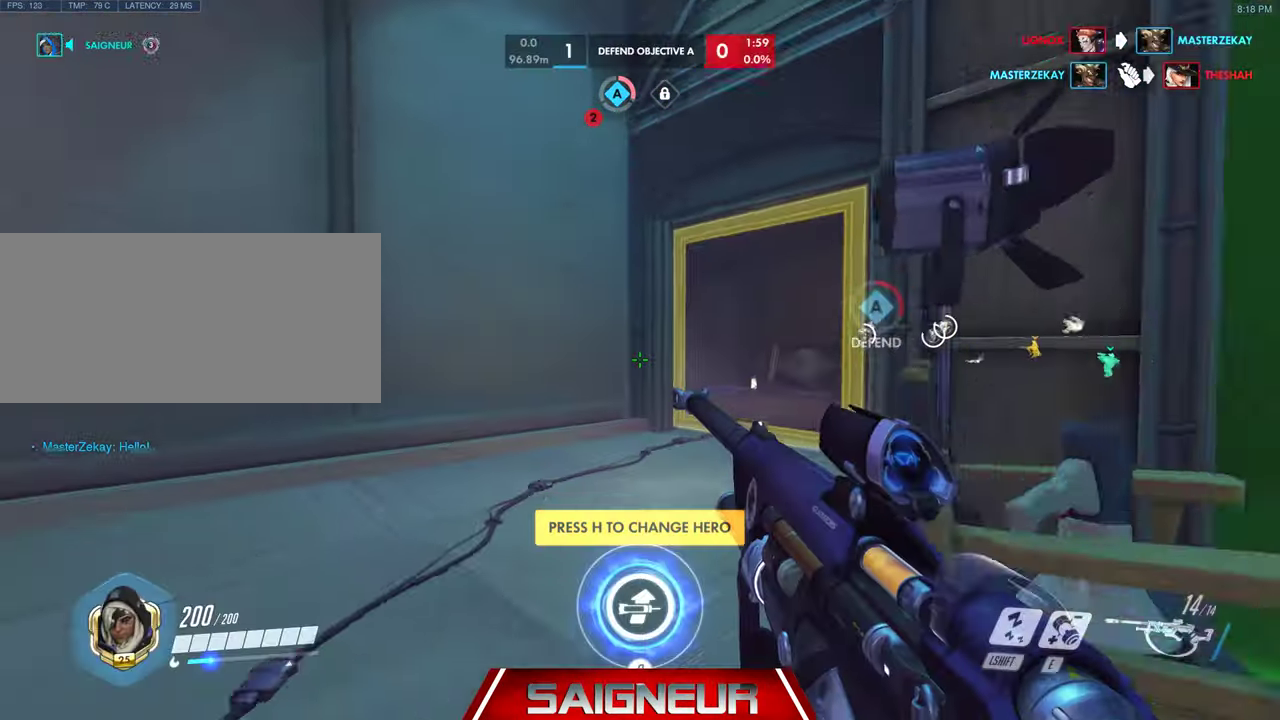
{"keys": ["w"], "mouse": [], "events": []}
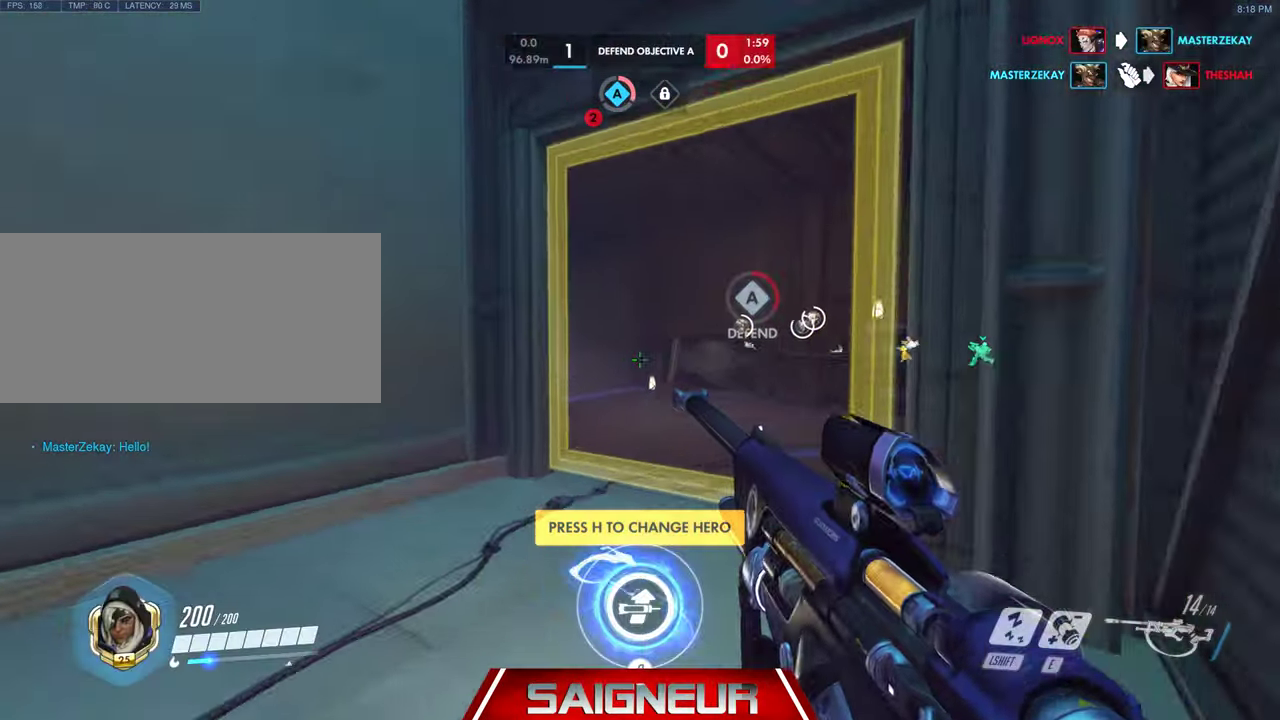
{"keys": ["w"], "mouse": [], "events": []}
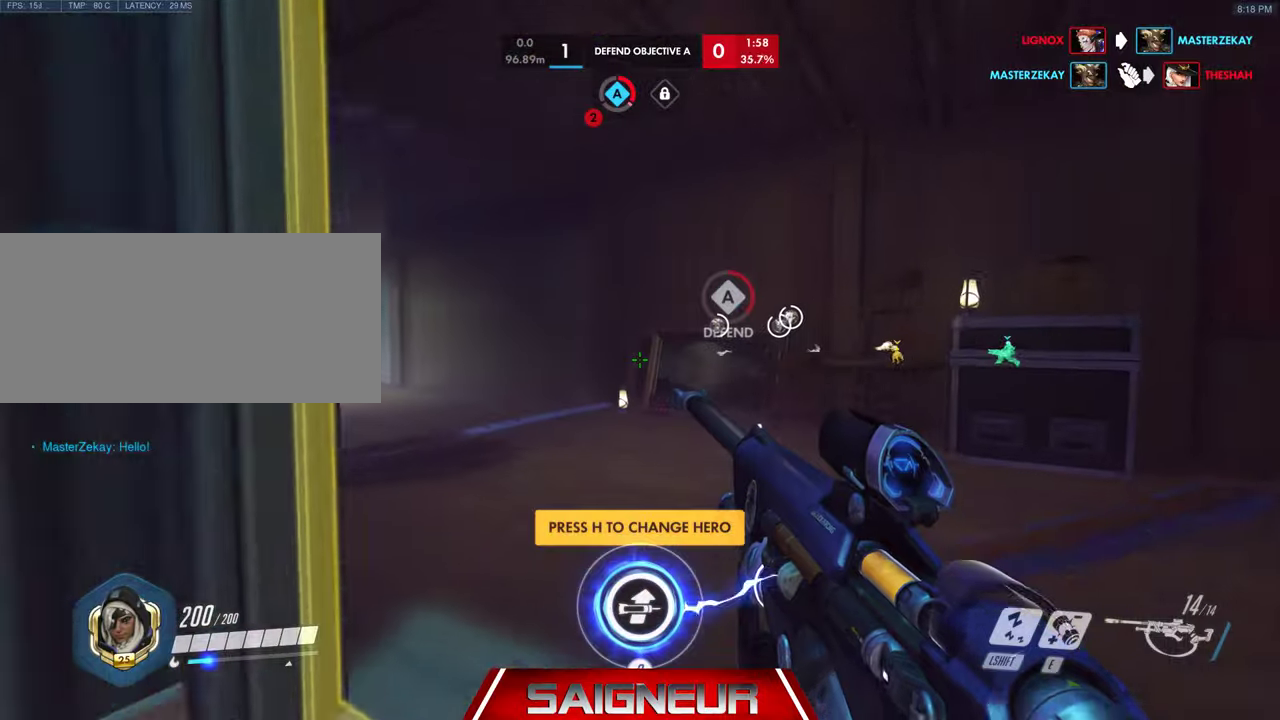
{"keys": ["a", "w"], "mouse": [], "events": [[300, "a", "down"]]}
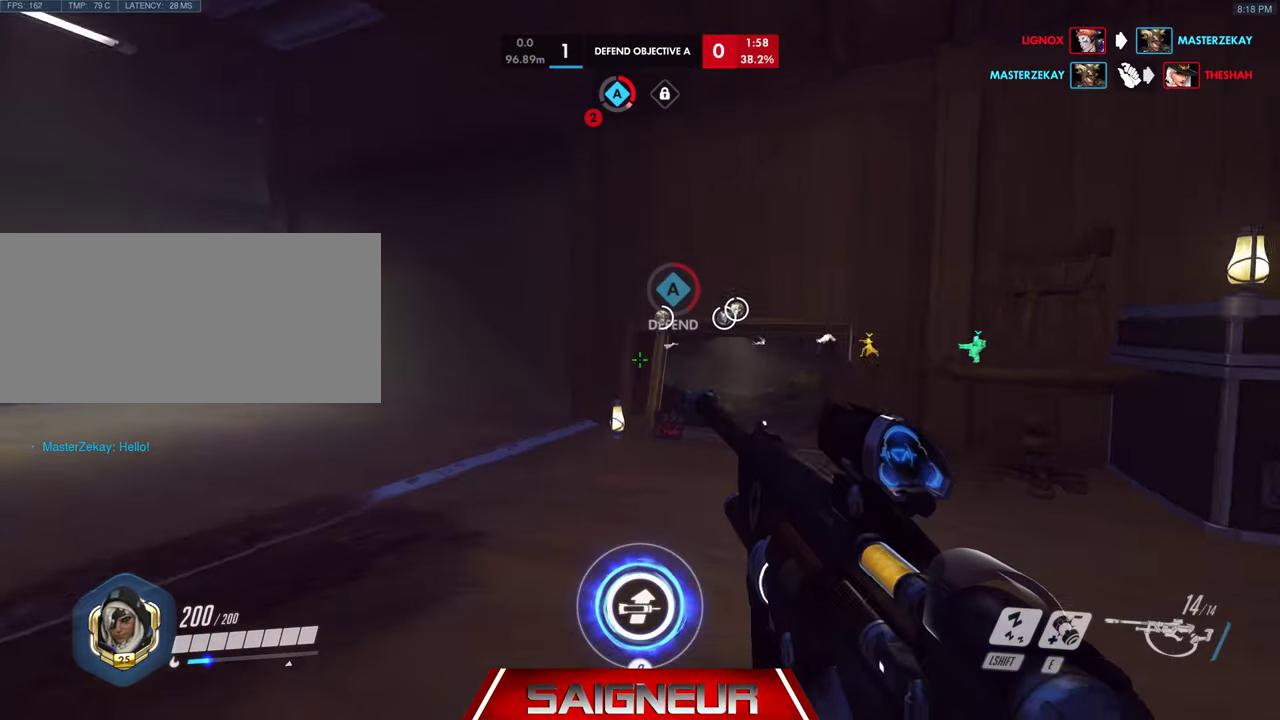
{"keys": ["a", "w"], "mouse": [], "events": []}
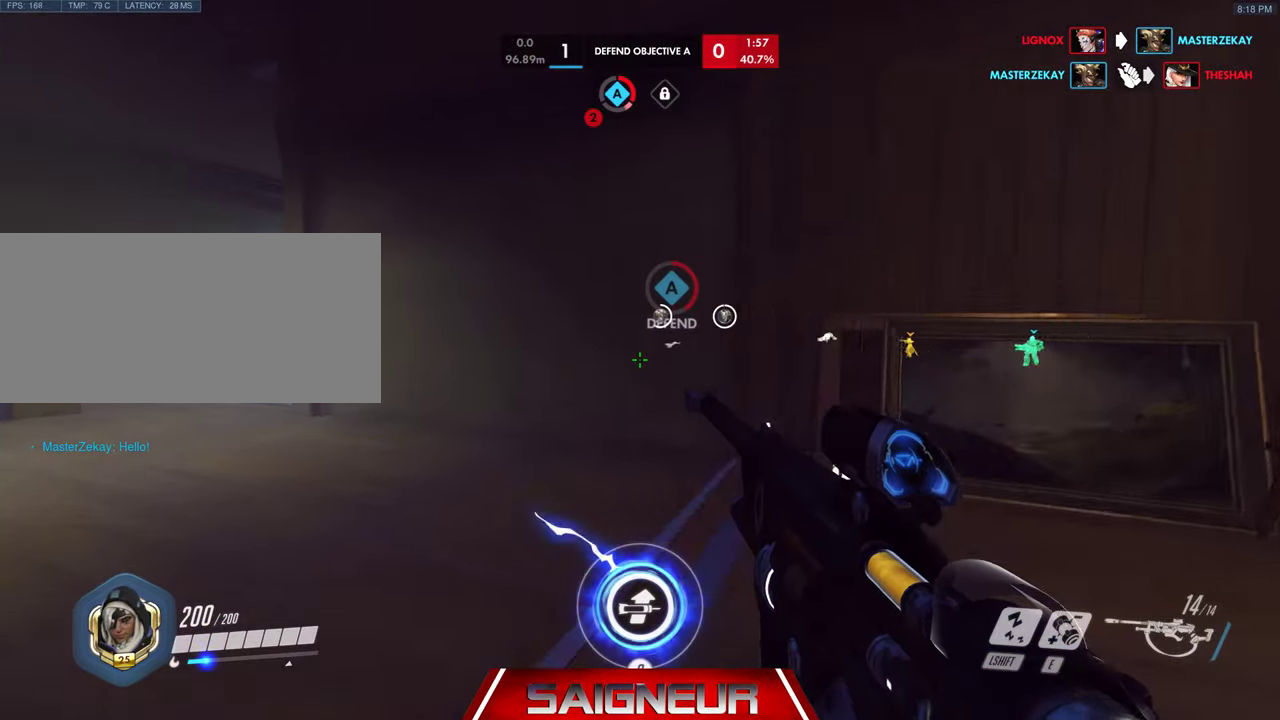
{"keys": ["a", "w"], "mouse": [], "events": []}
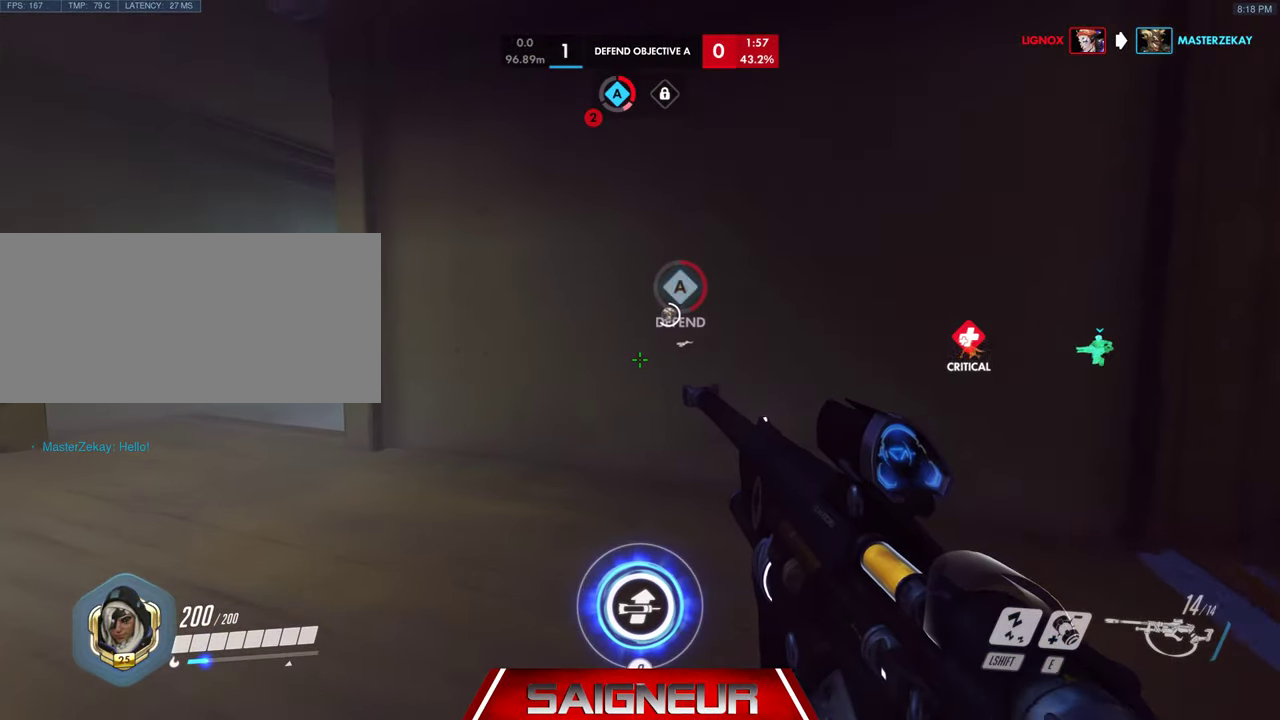
{"keys": ["a", "w"], "mouse": [], "events": []}
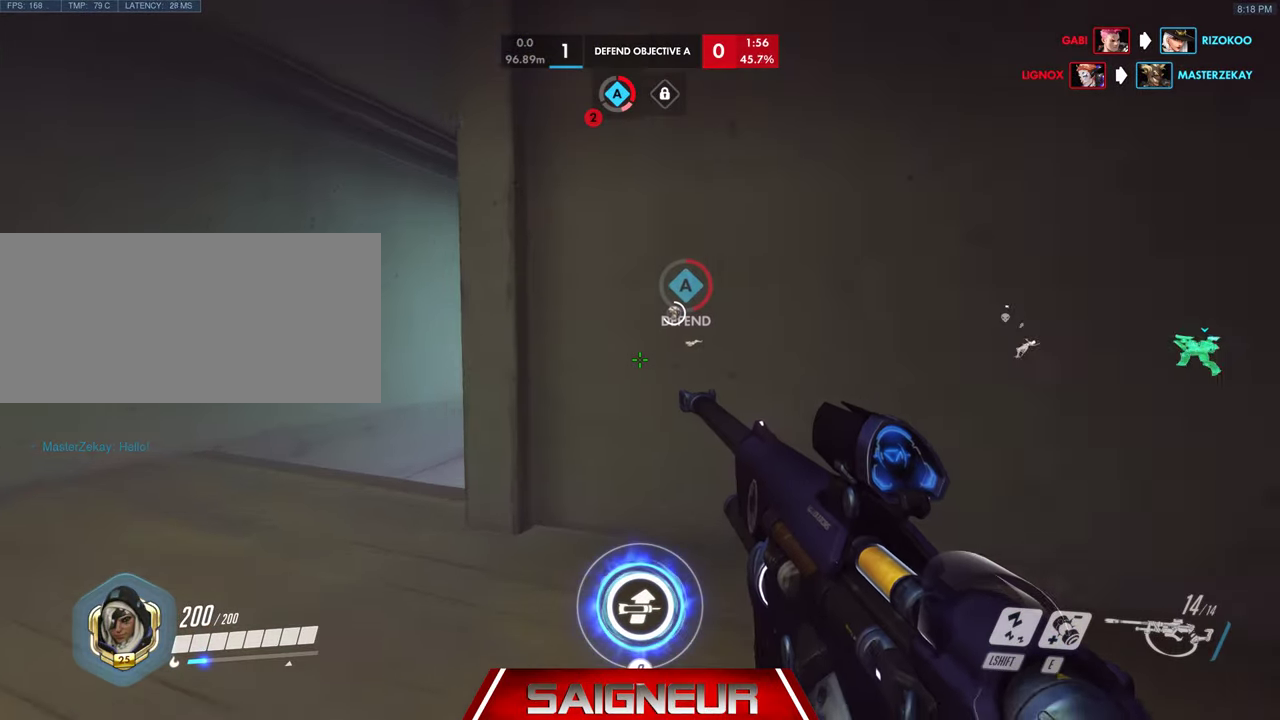
{"keys": ["a", "w"], "mouse": [], "events": []}
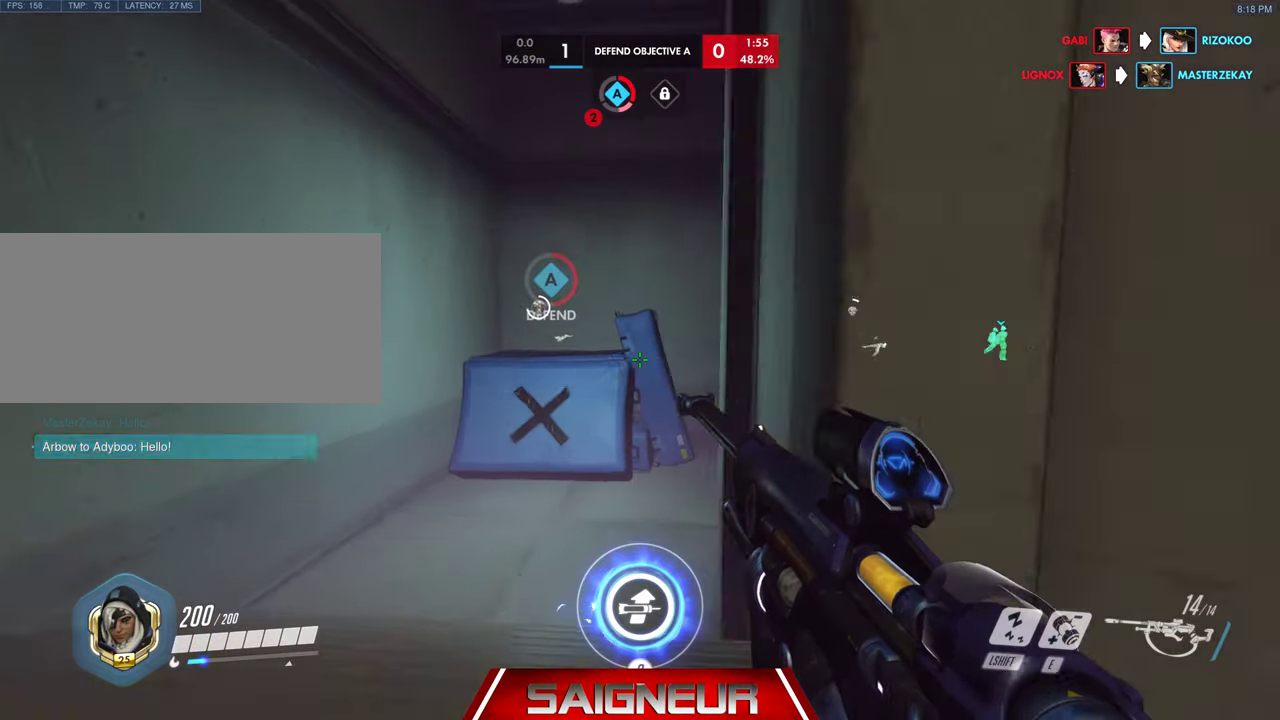
{"keys": ["w"], "mouse": [], "events": [[66, "a", "up"]]}
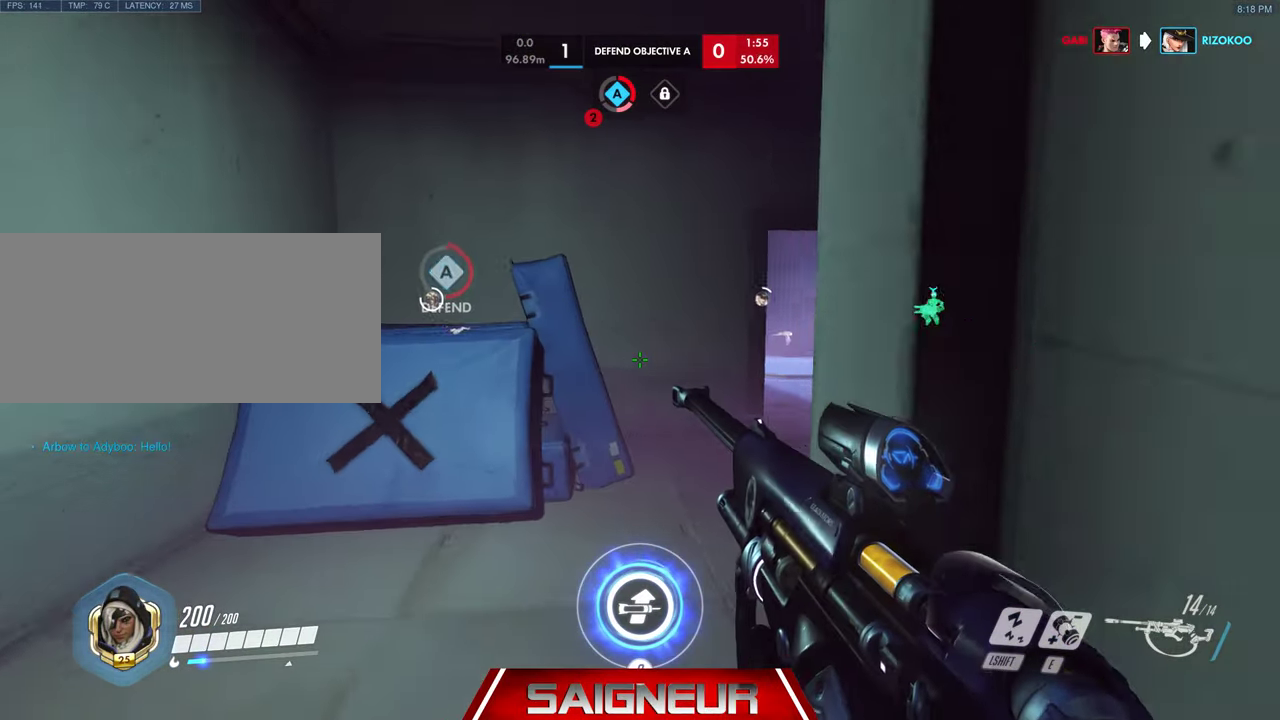
{"keys": ["d", "w"], "mouse": [], "events": [[433, "d", "down"]]}